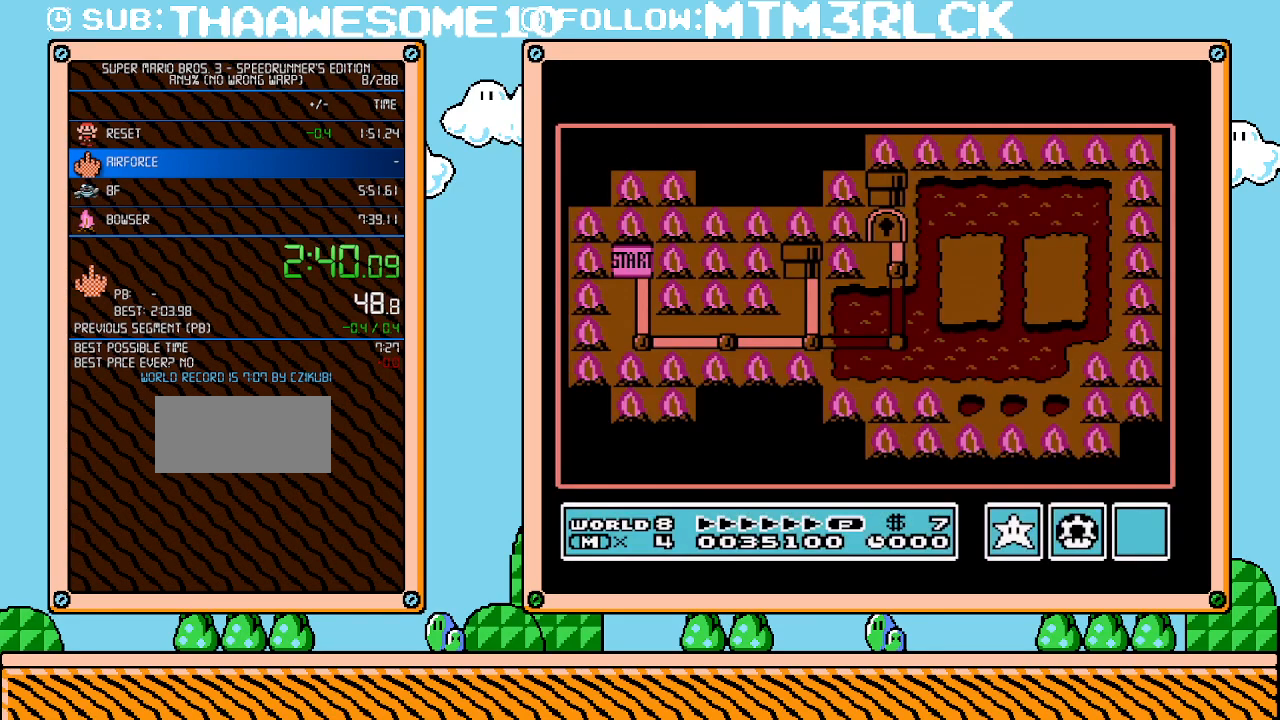
Gameplay with a controller (Nintendo layout); each line is a JSON object with the inputs held at the frame after it. "events" lists button and stick changes between this image and that frame as [ms after this image, input, new state], when the widget could be followed in between. Not read: L3 R3.
{"buttons": [], "events": []}
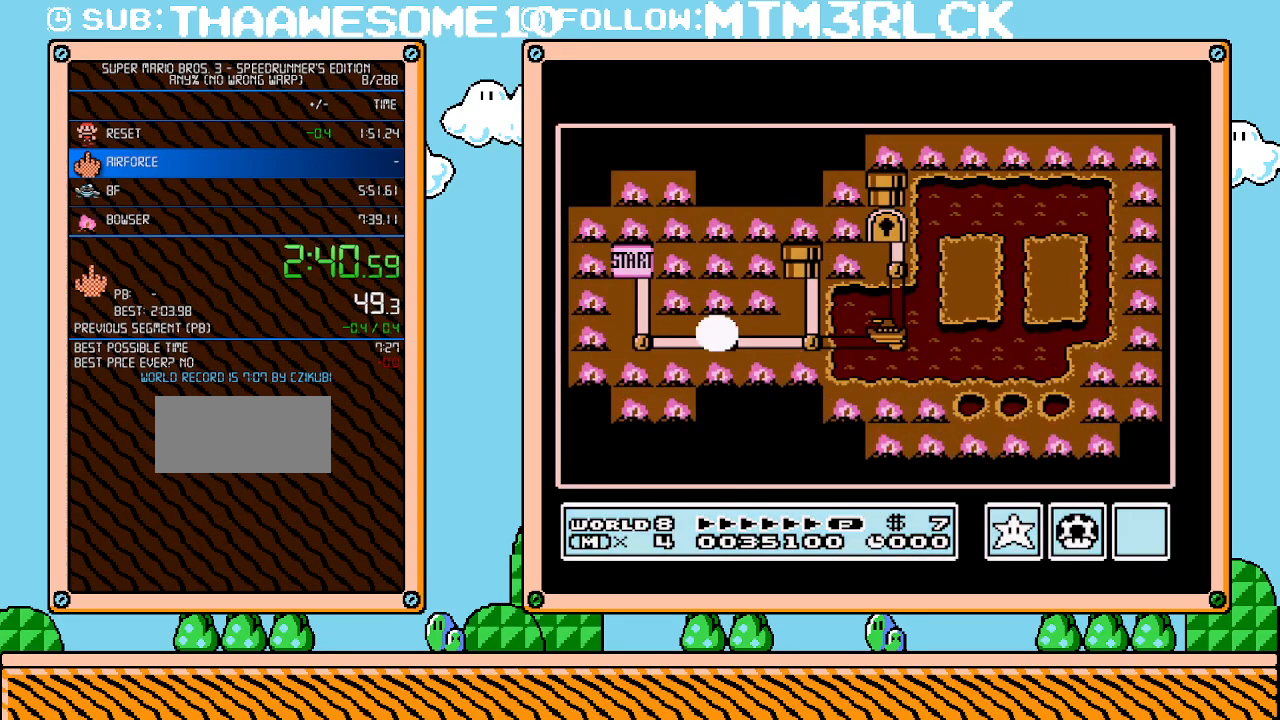
{"buttons": [], "events": []}
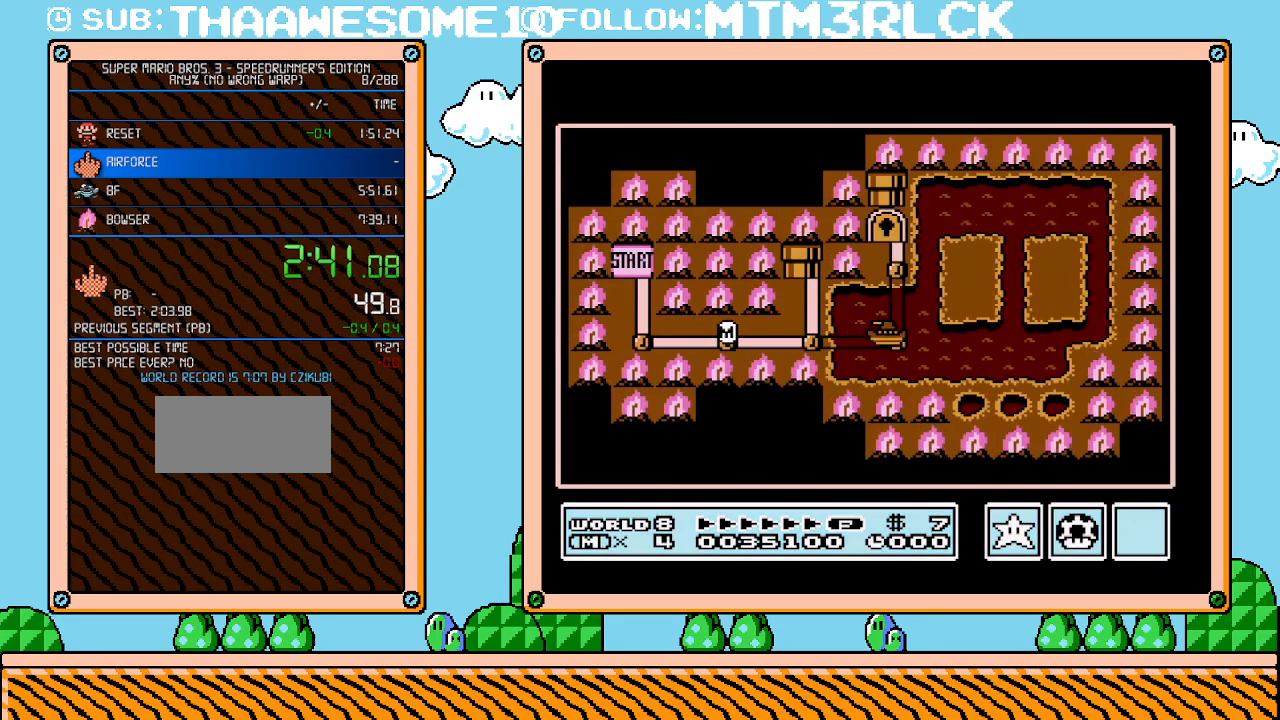
{"buttons": [], "events": [[83, "DPAD_RIGHT", "down"], [333, "DPAD_RIGHT", "up"]]}
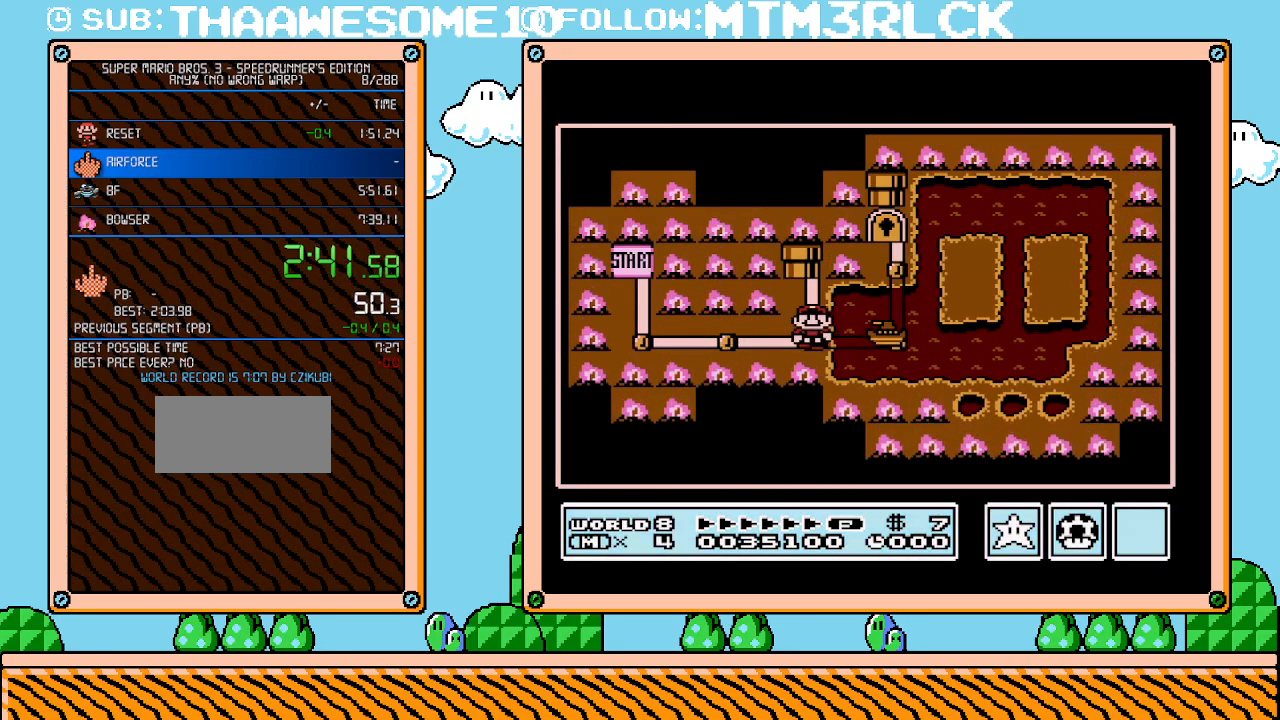
{"buttons": ["DPAD_RIGHT"], "events": [[50, "DPAD_RIGHT", "down"]]}
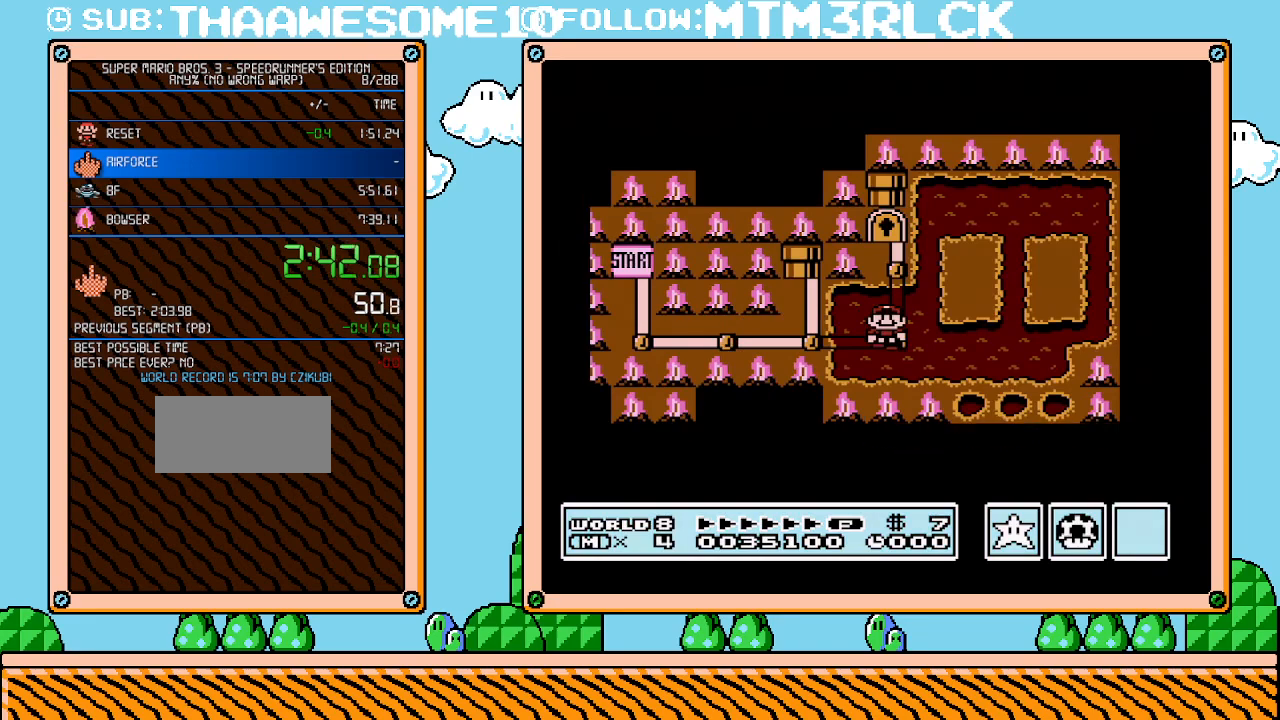
{"buttons": ["DPAD_RIGHT"], "events": []}
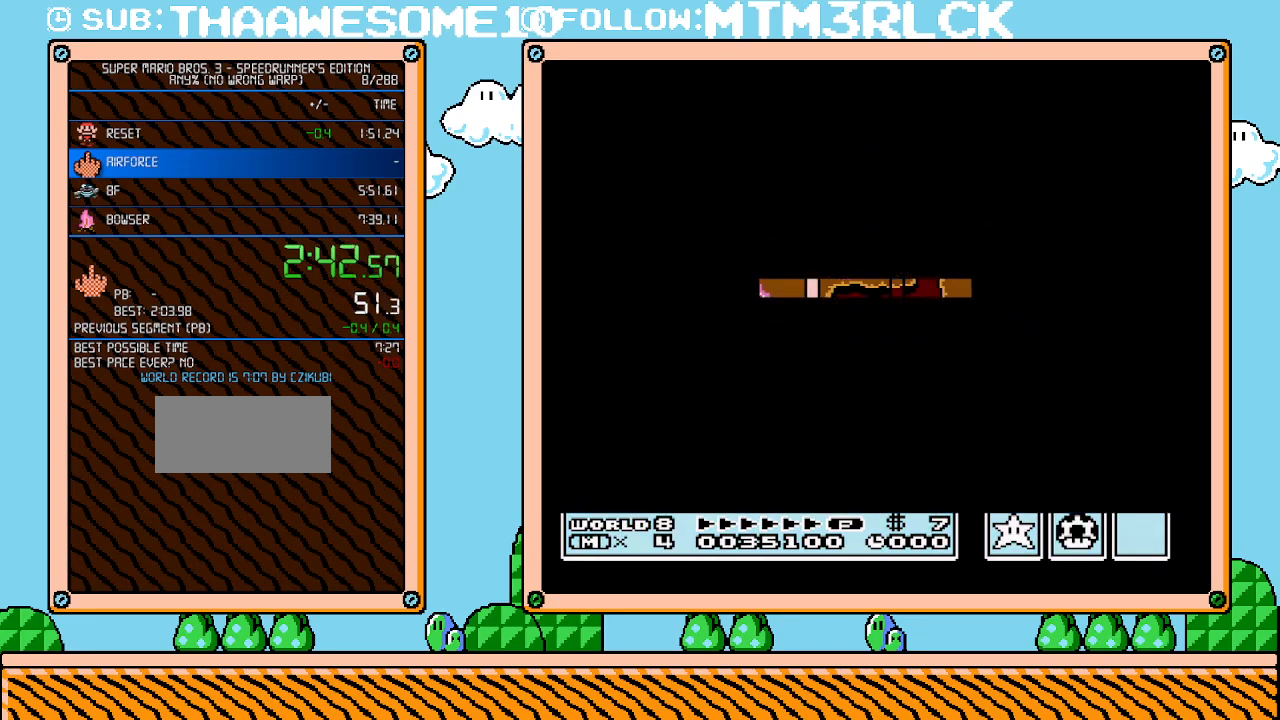
{"buttons": ["B"], "events": [[300, "DPAD_RIGHT", "up"], [367, "B", "down"]]}
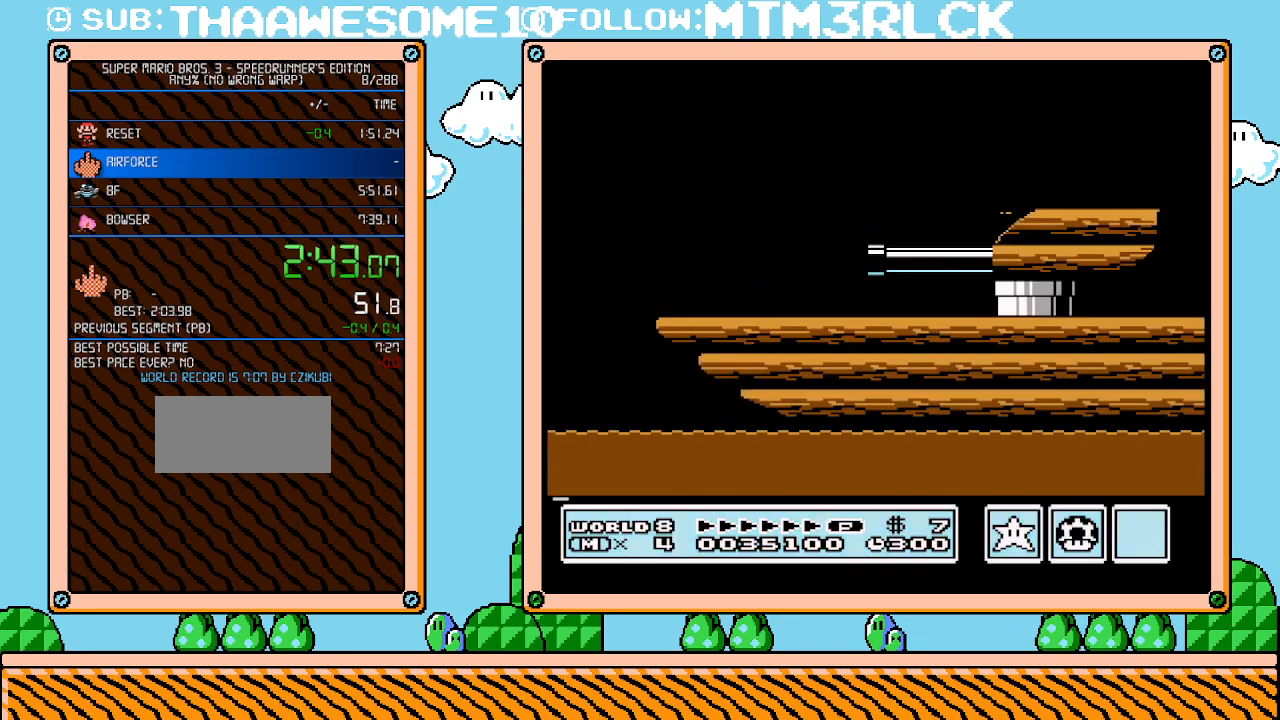
{"buttons": ["B"], "events": []}
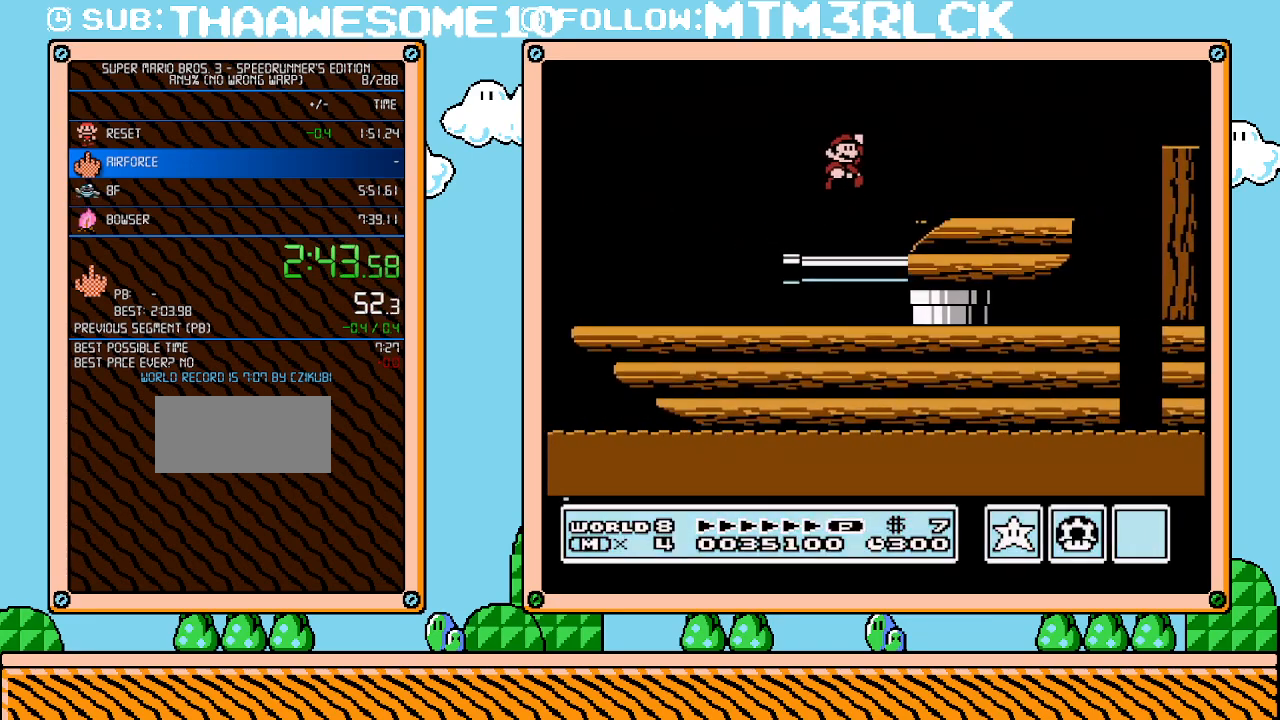
{"buttons": ["B", "DPAD_RIGHT"], "events": [[133, "DPAD_RIGHT", "down"], [400, "A", "down"], [483, "A", "up"]]}
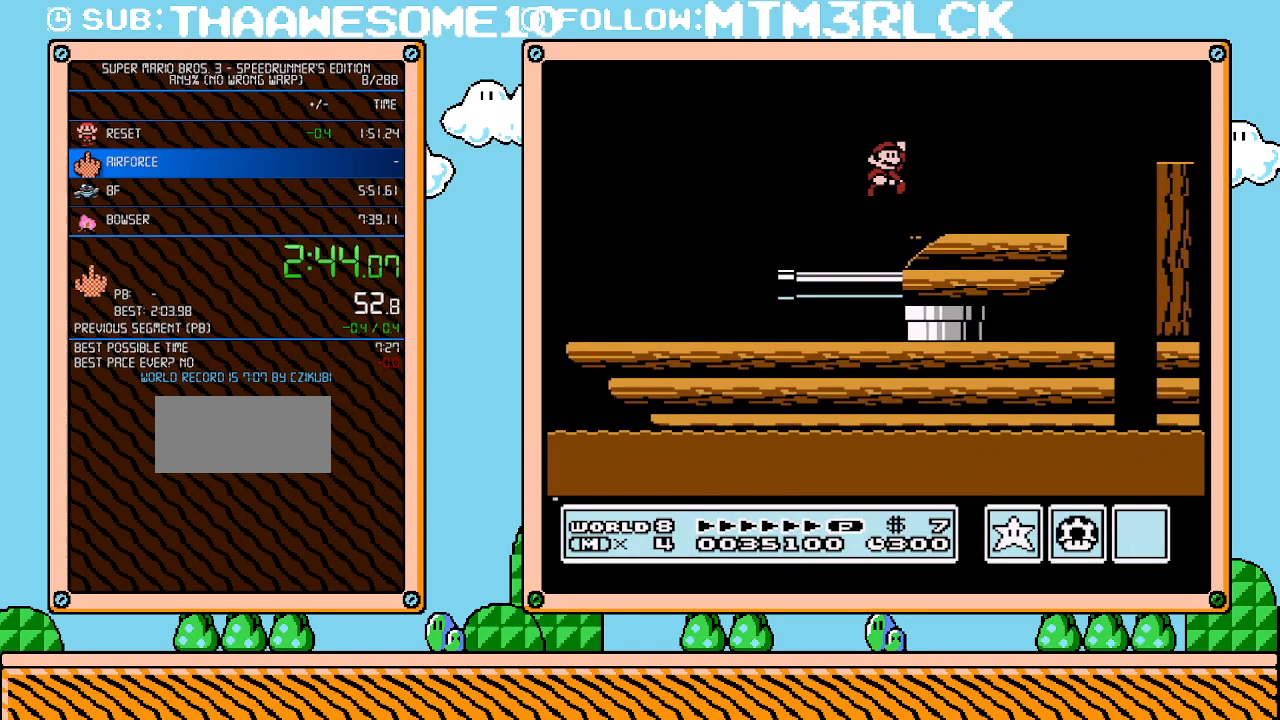
{"buttons": ["A", "B", "DPAD_RIGHT"], "events": [[383, "A", "down"]]}
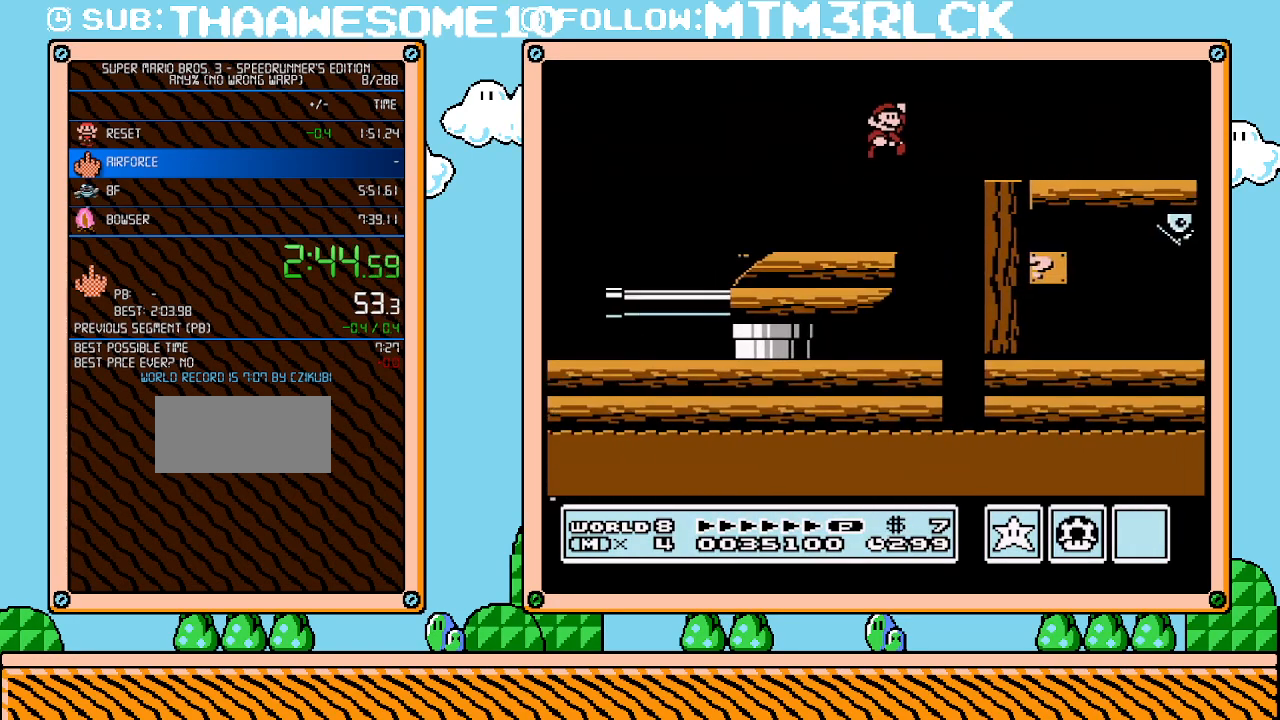
{"buttons": ["A", "B", "DPAD_RIGHT"], "events": [[50, "A", "up"], [483, "A", "down"]]}
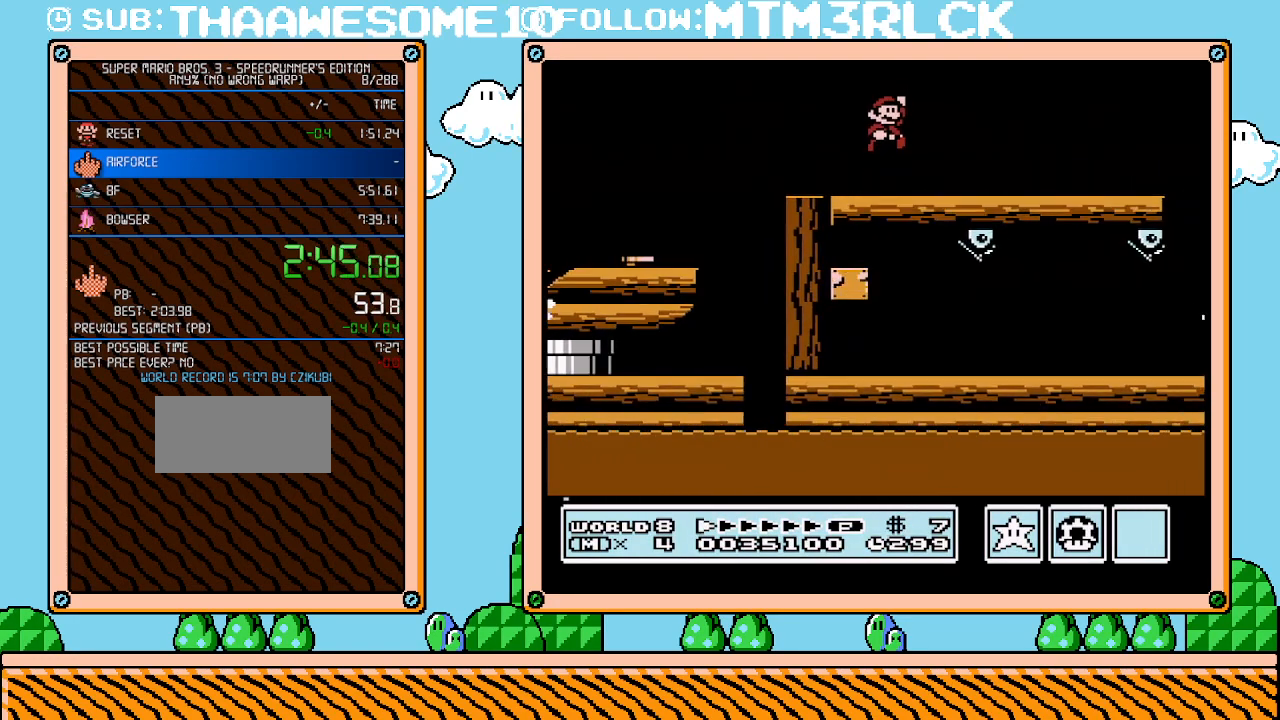
{"buttons": ["B", "DPAD_RIGHT"], "events": [[333, "A", "up"]]}
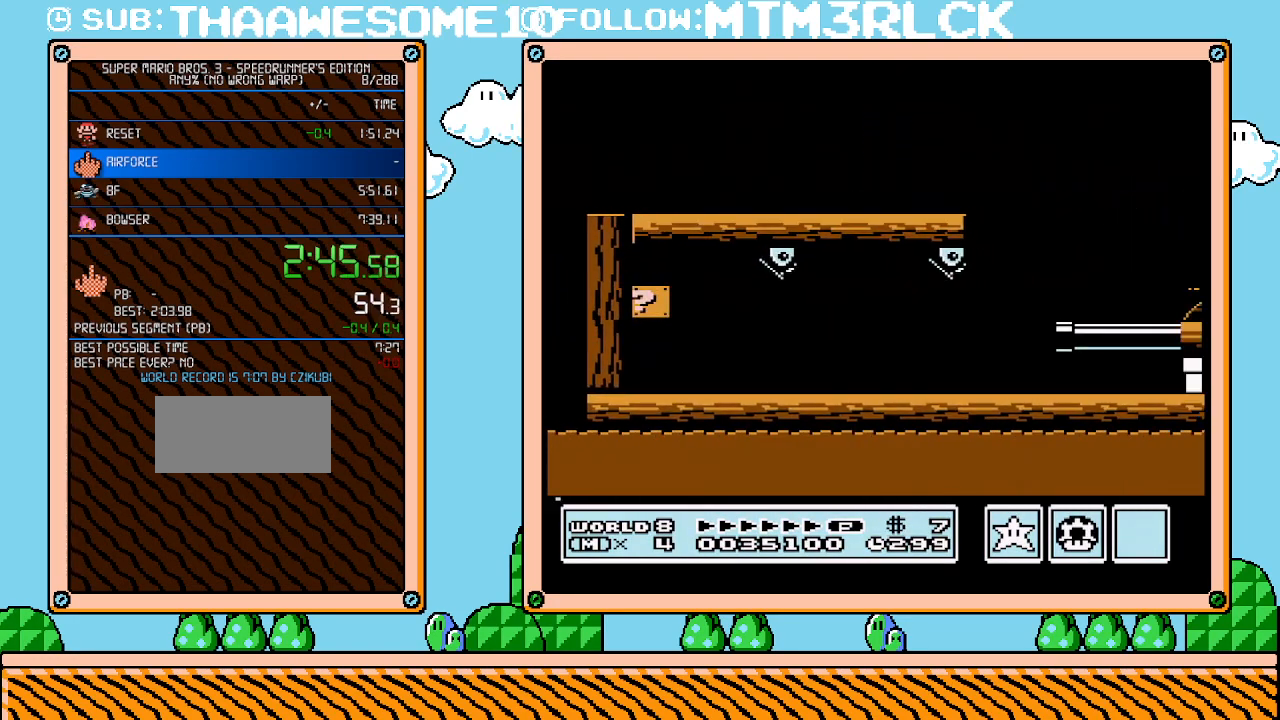
{"buttons": ["B", "DPAD_LEFT"], "events": [[167, "DPAD_RIGHT", "up"], [167, "DPAD_UP", "down"], [200, "DPAD_LEFT", "down"], [200, "DPAD_UP", "up"]]}
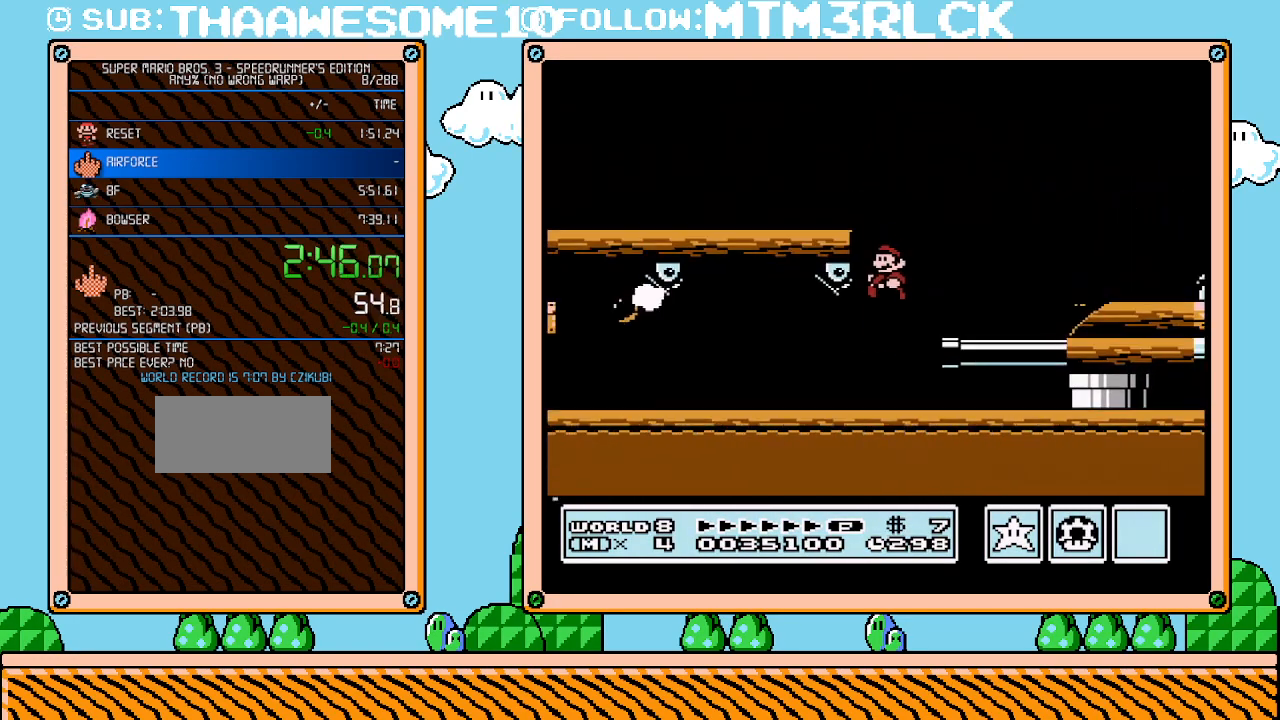
{"buttons": ["B", "DPAD_LEFT"], "events": []}
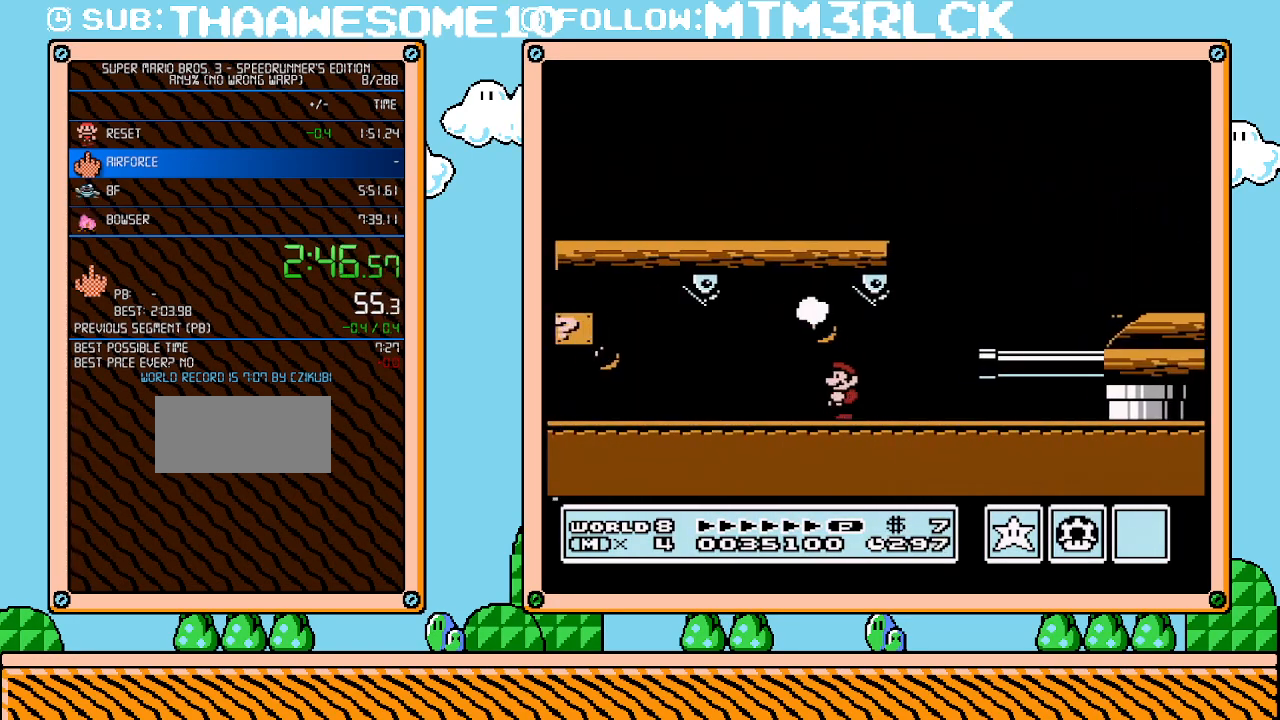
{"buttons": ["B", "DPAD_LEFT"], "events": []}
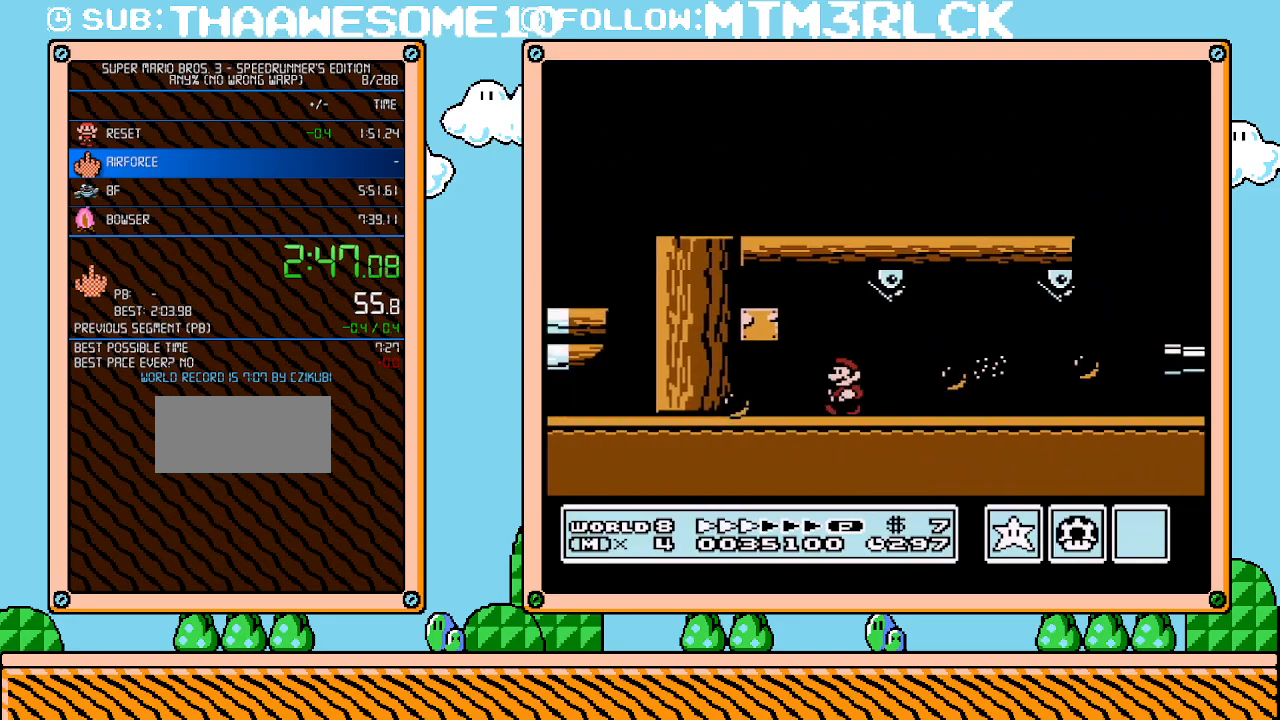
{"buttons": ["B", "DPAD_RIGHT"], "events": [[200, "DPAD_LEFT", "up"], [233, "A", "down"], [233, "DPAD_RIGHT", "down"], [350, "A", "up"]]}
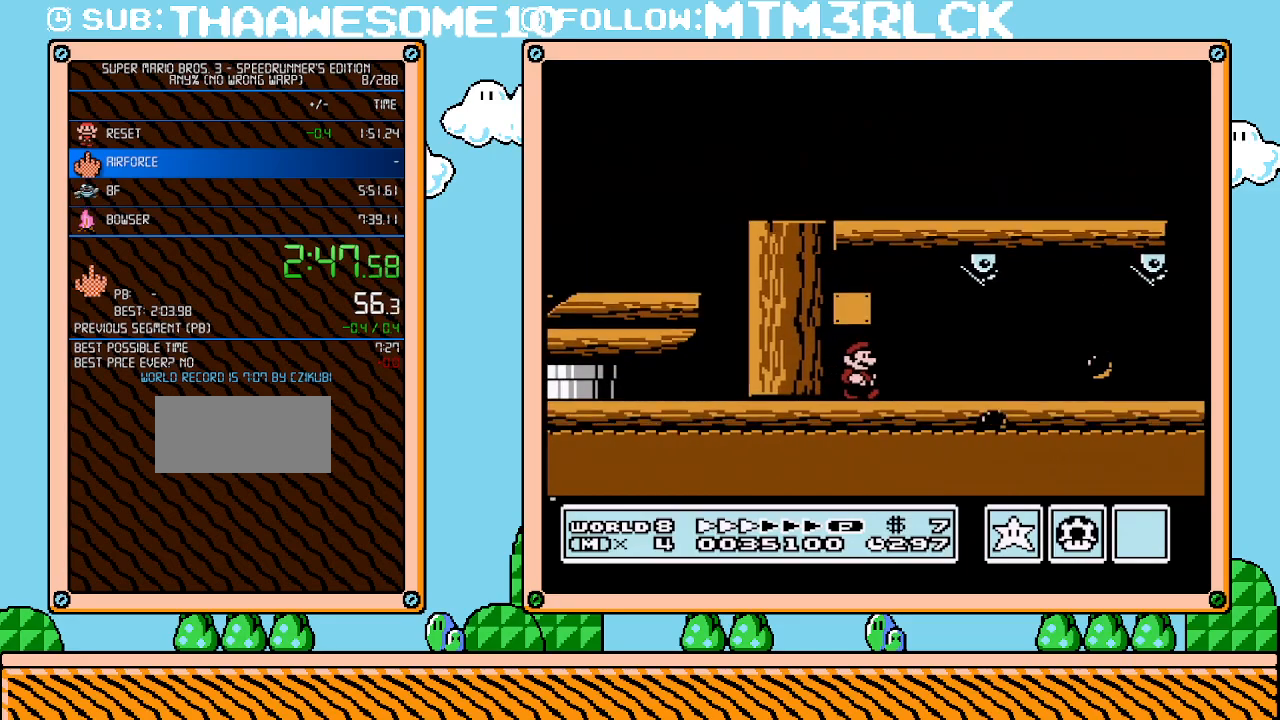
{"buttons": ["B", "DPAD_DOWN", "DPAD_RIGHT"], "events": [[83, "DPAD_UP", "down"], [267, "DPAD_UP", "up"], [300, "DPAD_DOWN", "down"], [333, "DPAD_RIGHT", "up"], [383, "A", "down"], [450, "A", "up"], [450, "DPAD_RIGHT", "down"]]}
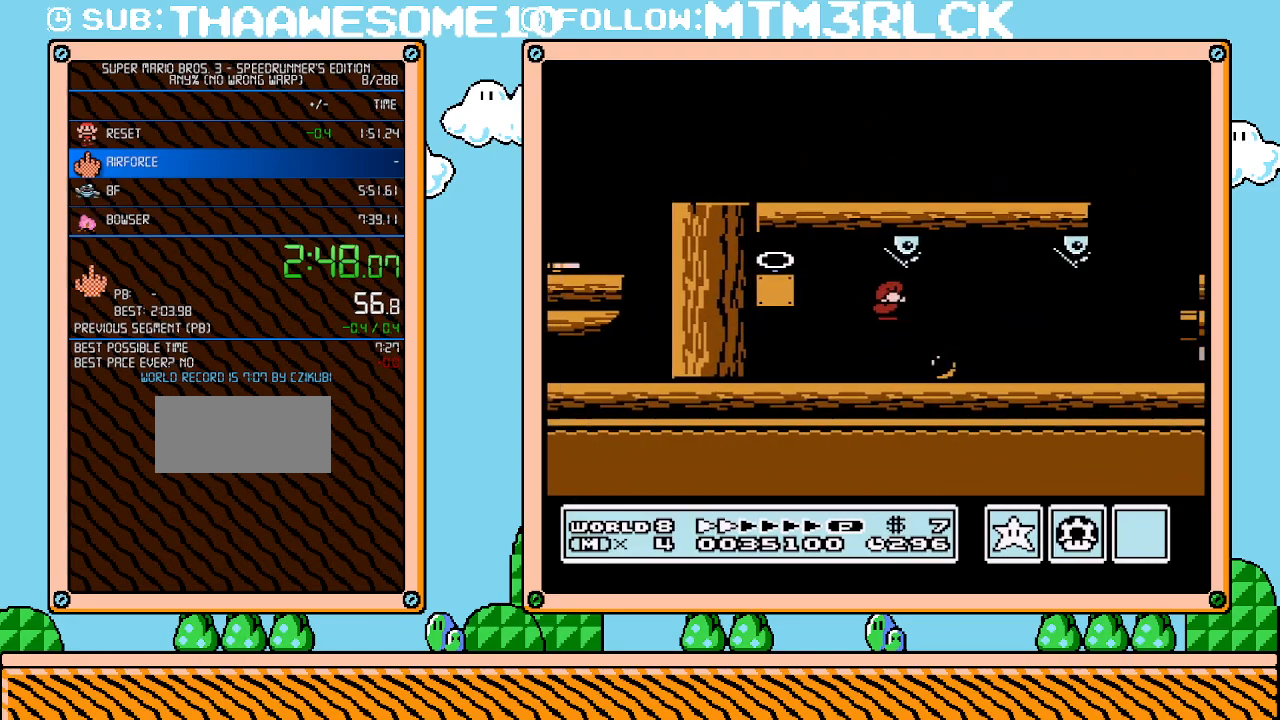
{"buttons": ["B", "DPAD_LEFT"], "events": [[17, "DPAD_DOWN", "up"], [200, "DPAD_DOWN", "down"], [200, "DPAD_RIGHT", "up"], [233, "DPAD_DOWN", "up"], [233, "DPAD_LEFT", "down"]]}
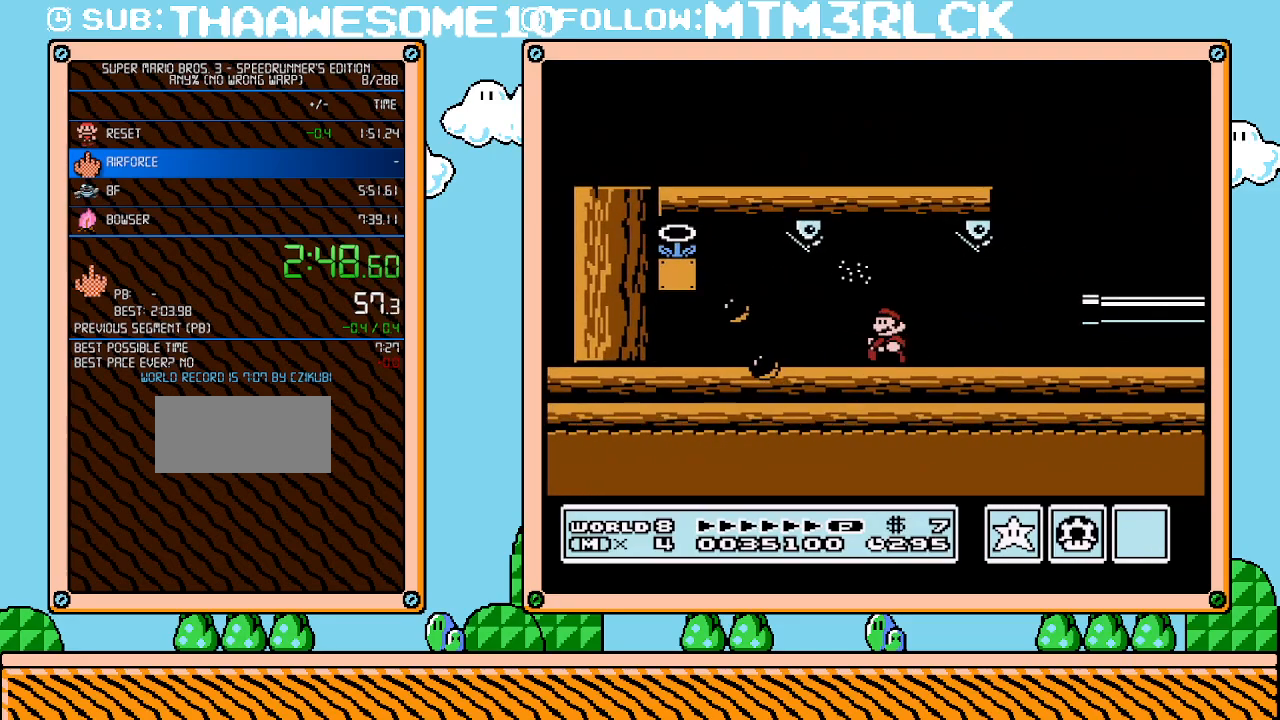
{"buttons": ["B", "DPAD_LEFT"], "events": []}
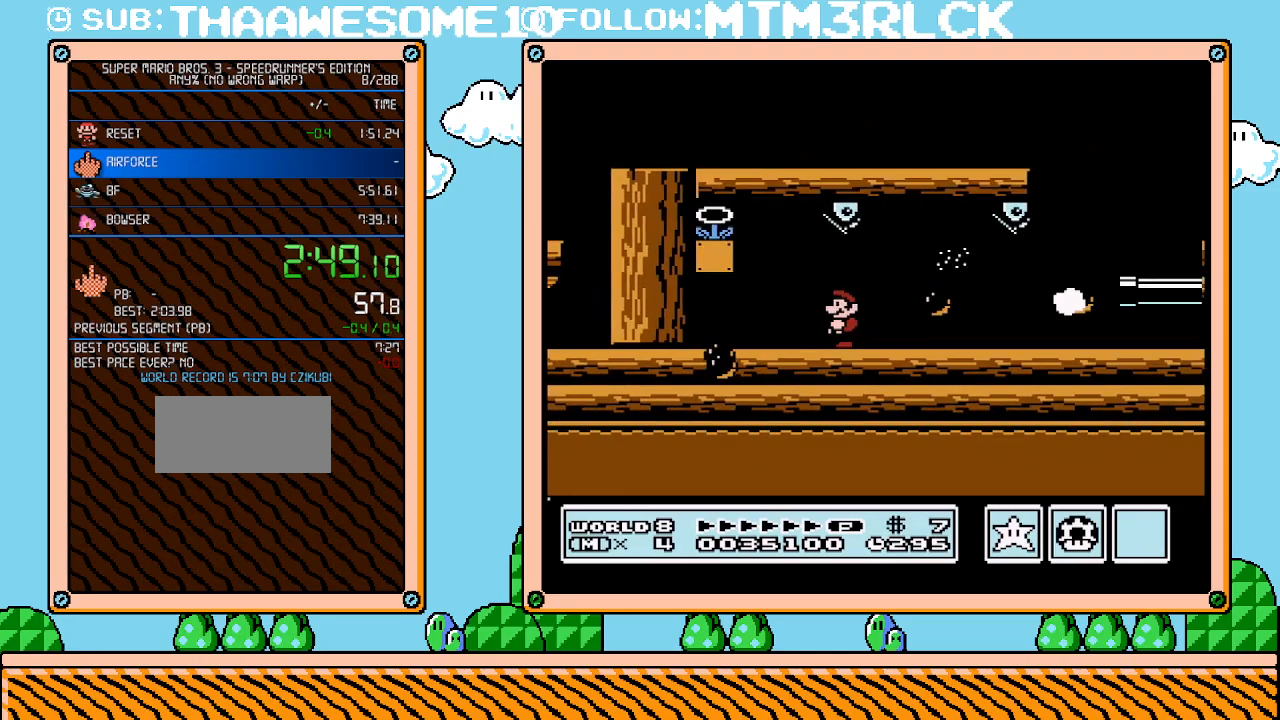
{"buttons": ["B", "DPAD_DOWN"], "events": [[83, "A", "down"], [83, "DPAD_DOWN", "down"], [83, "DPAD_LEFT", "up"], [267, "DPAD_LEFT", "down"], [450, "A", "up"], [483, "DPAD_LEFT", "up"]]}
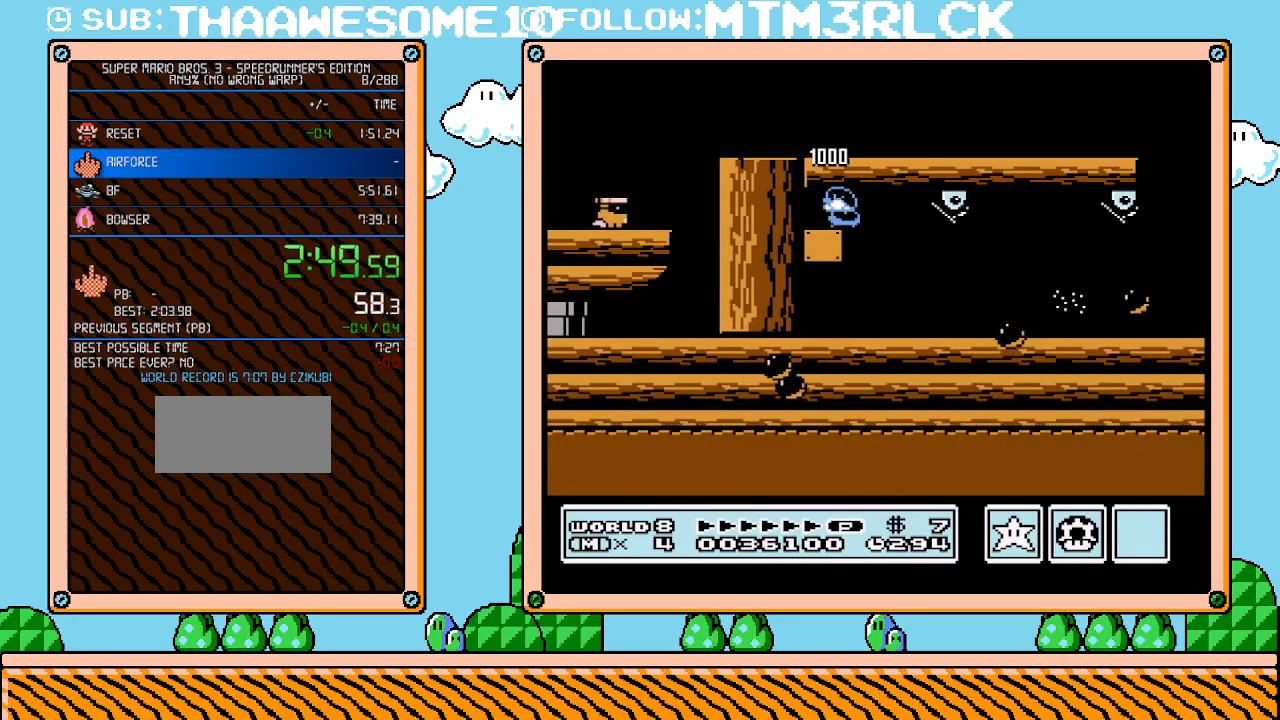
{"buttons": ["B", "DPAD_RIGHT"], "events": [[17, "DPAD_DOWN", "up"], [17, "DPAD_RIGHT", "down"]]}
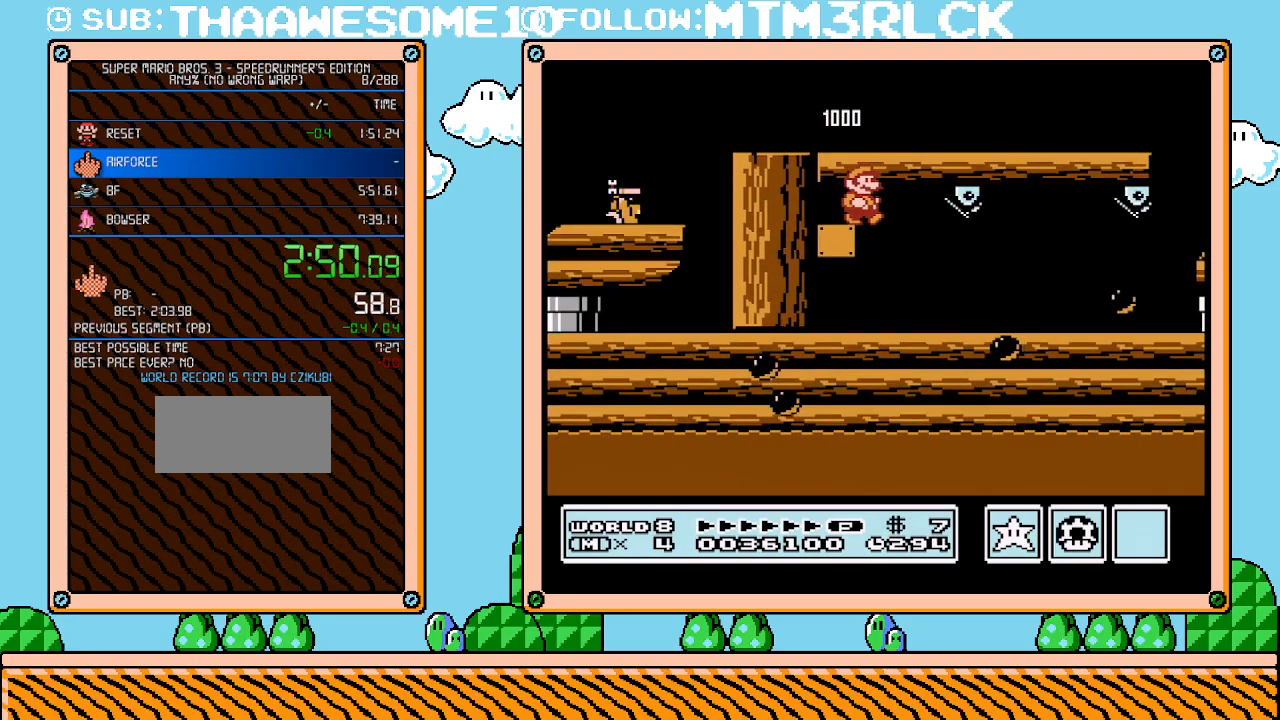
{"buttons": ["B", "DPAD_DOWN", "DPAD_RIGHT"], "events": [[483, "DPAD_DOWN", "down"]]}
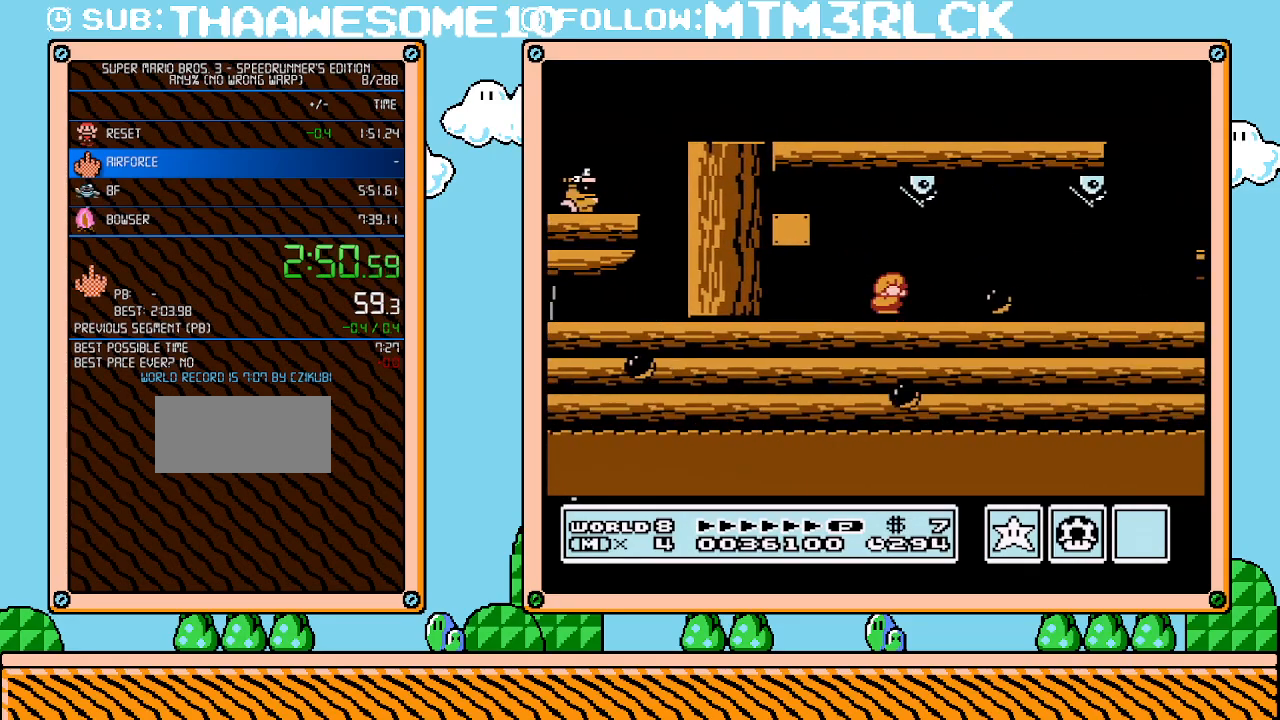
{"buttons": ["B", "DPAD_RIGHT"], "events": [[17, "DPAD_RIGHT", "up"], [50, "A", "down"], [117, "DPAD_RIGHT", "down"], [167, "A", "up"], [167, "DPAD_DOWN", "up"]]}
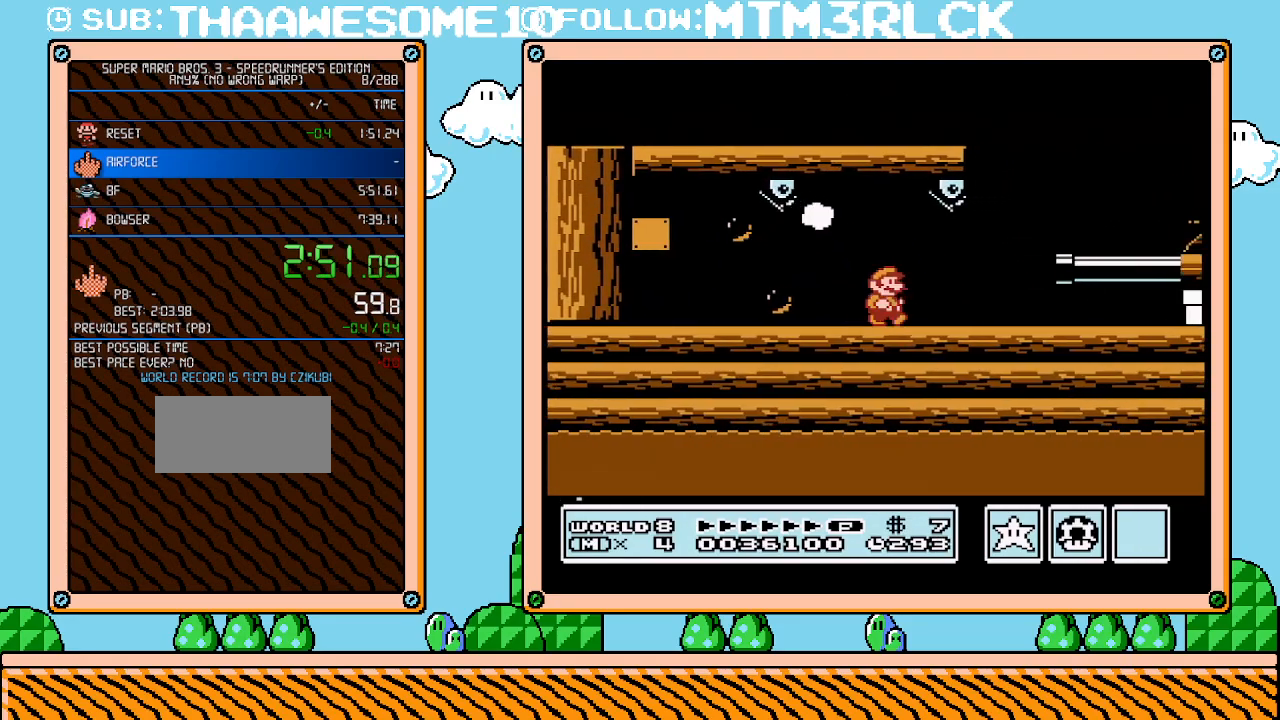
{"buttons": ["A", "B", "DPAD_RIGHT"], "events": [[83, "DPAD_DOWN", "down"], [117, "DPAD_RIGHT", "up"], [167, "A", "down"], [267, "DPAD_RIGHT", "down"], [333, "DPAD_DOWN", "up"]]}
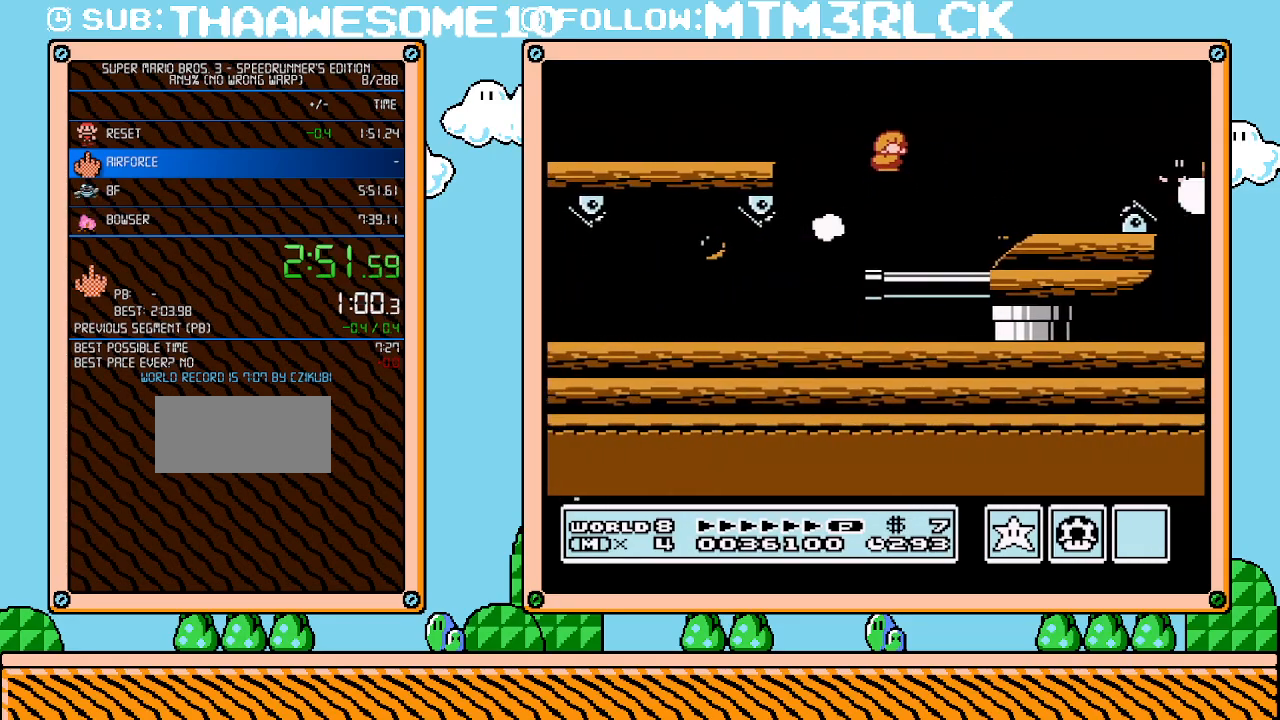
{"buttons": ["A", "B"], "events": [[17, "A", "up"], [167, "DPAD_LEFT", "down"], [167, "DPAD_RIGHT", "up"], [300, "DPAD_LEFT", "up"], [483, "A", "down"]]}
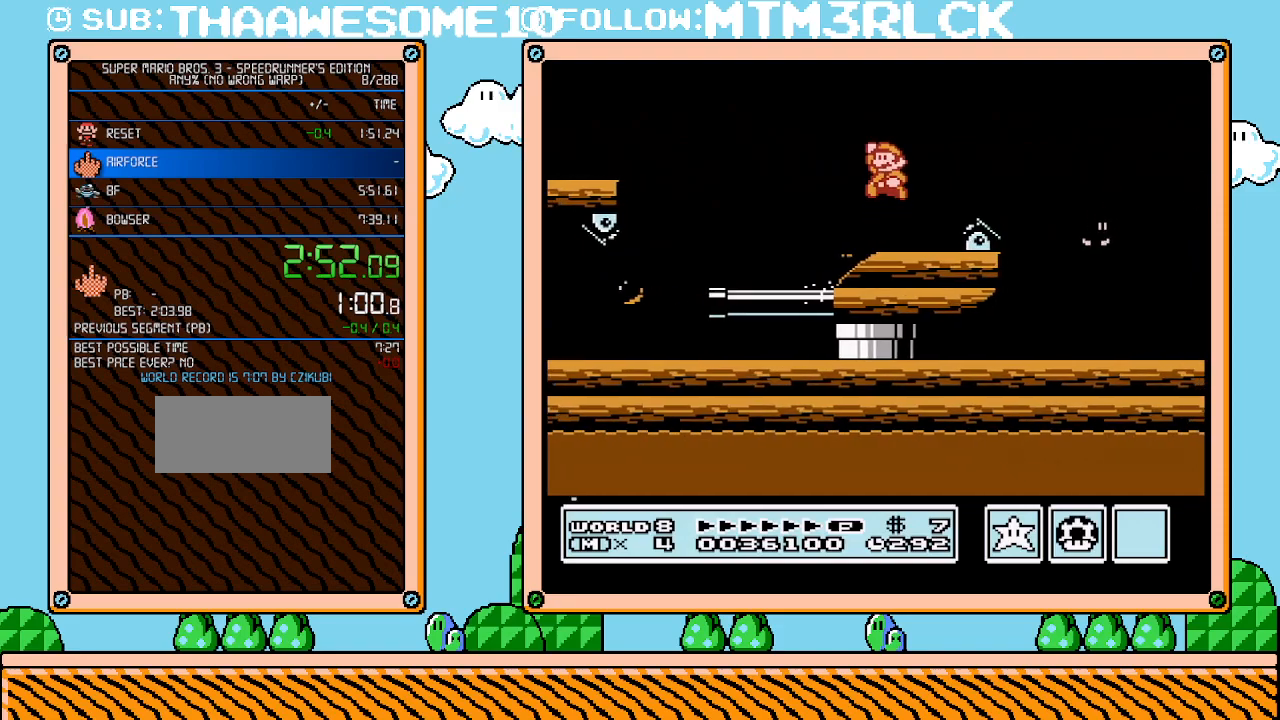
{"buttons": ["B", "DPAD_RIGHT"], "events": [[50, "A", "up"], [300, "DPAD_RIGHT", "down"]]}
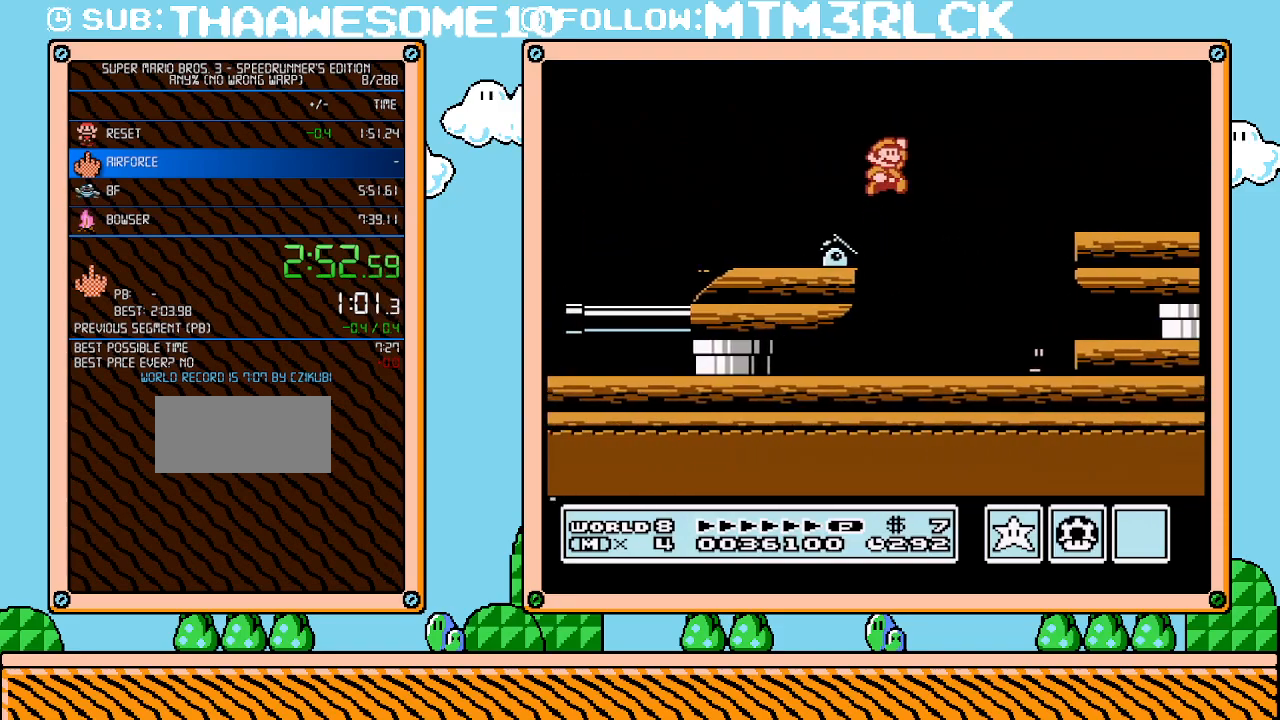
{"buttons": ["B", "DPAD_RIGHT"], "events": [[17, "A", "down"], [117, "A", "up"]]}
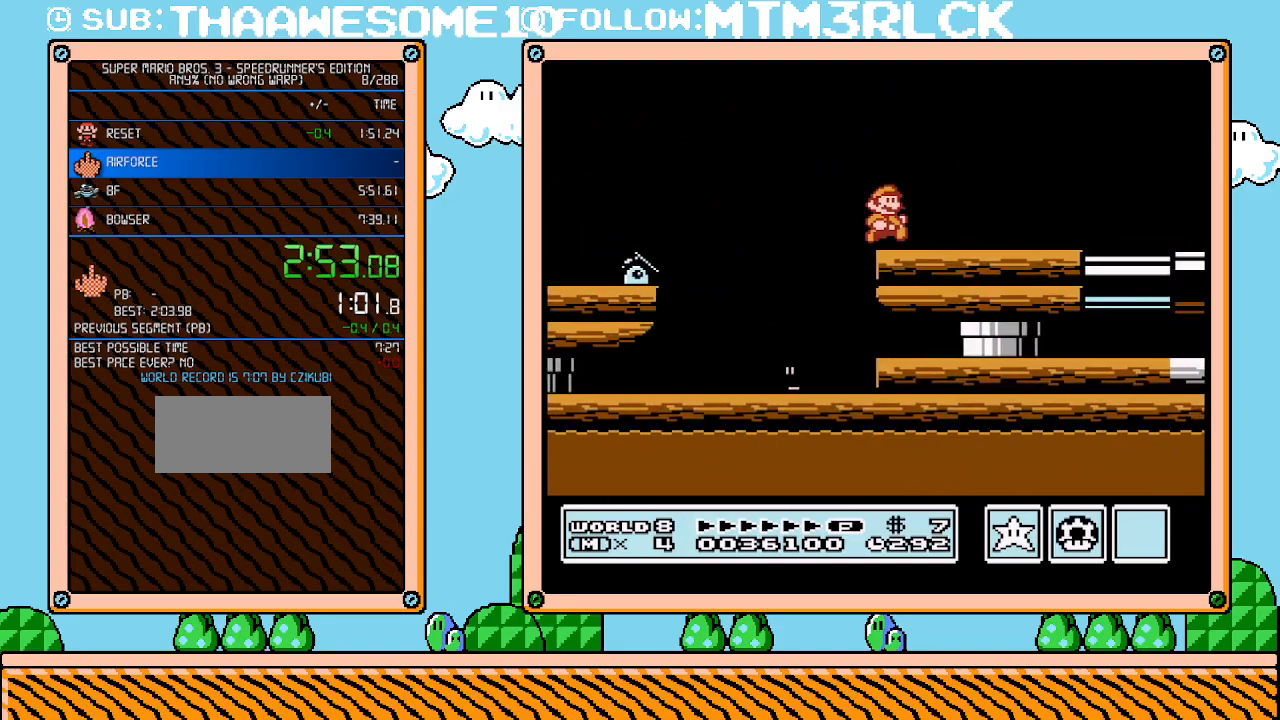
{"buttons": ["B", "DPAD_RIGHT"], "events": []}
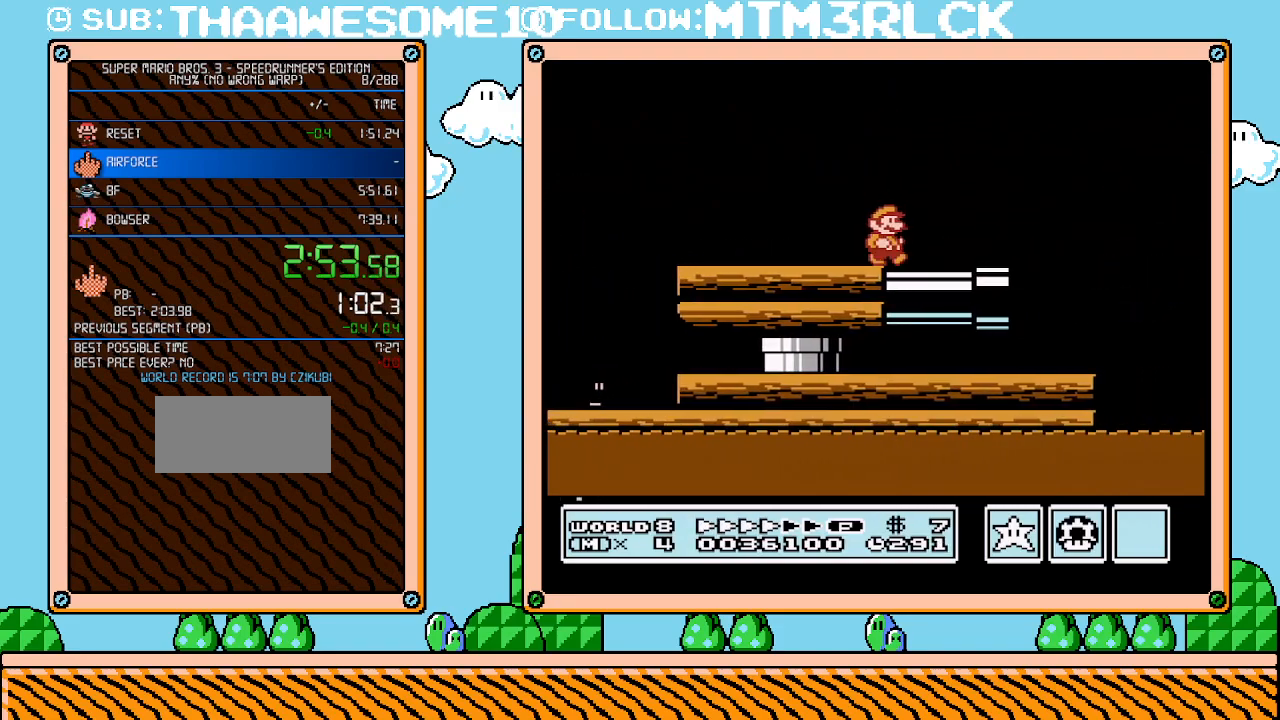
{"buttons": ["A", "B", "DPAD_UP", "DPAD_RIGHT"], "events": [[350, "DPAD_UP", "down"], [383, "A", "down"]]}
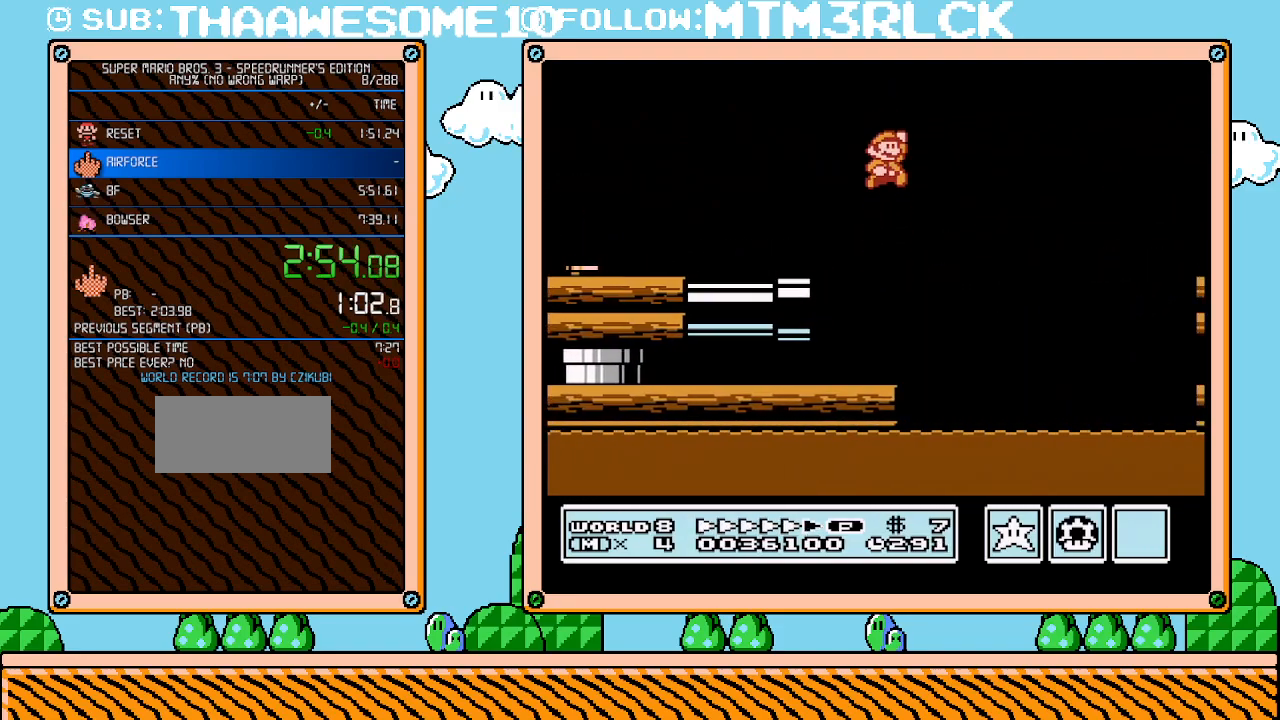
{"buttons": ["A", "B", "DPAD_UP", "DPAD_RIGHT"], "events": [[233, "A", "up"], [233, "DPAD_UP", "up"], [300, "DPAD_UP", "down"], [333, "A", "down"]]}
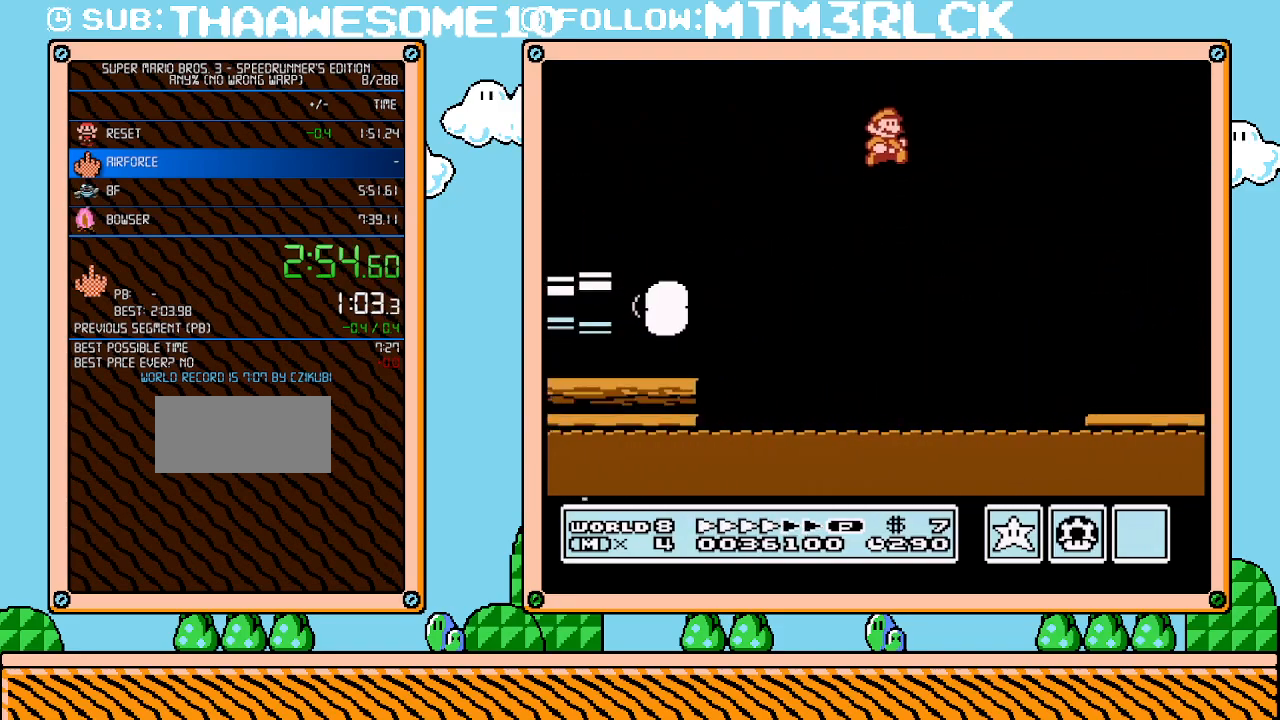
{"buttons": ["A", "B", "DPAD_RIGHT"], "events": [[200, "DPAD_UP", "up"]]}